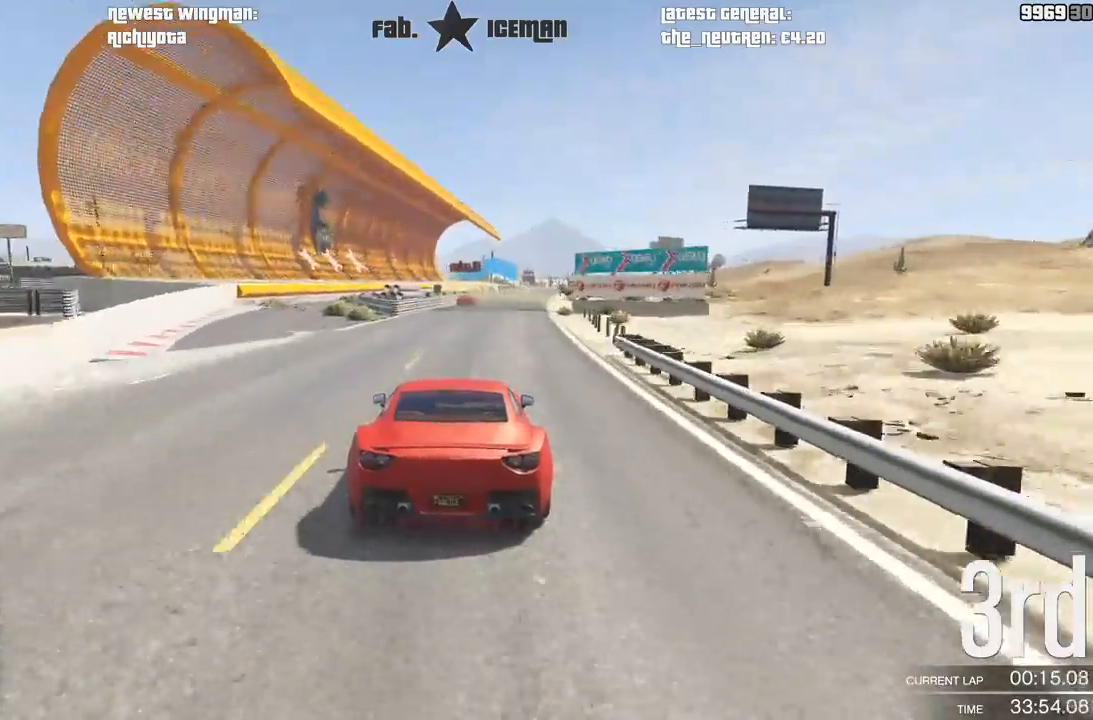
Gameplay with a controller (Xbox layout); each line is a JSON object with the inputs held at the frame after it (dt_ms = milliseconds from this image to that frame). "events" lists button and stick changes between this image and that frame as [ms after this image, input, new state], when the widget could be followed in between. Not read: L3.
{"dt_ms": 500, "buttons": ["R2"], "left_stick": "center", "right_stick": "center", "events": [[104, "left_stick", "right"], [188, "left_stick", "center"]]}
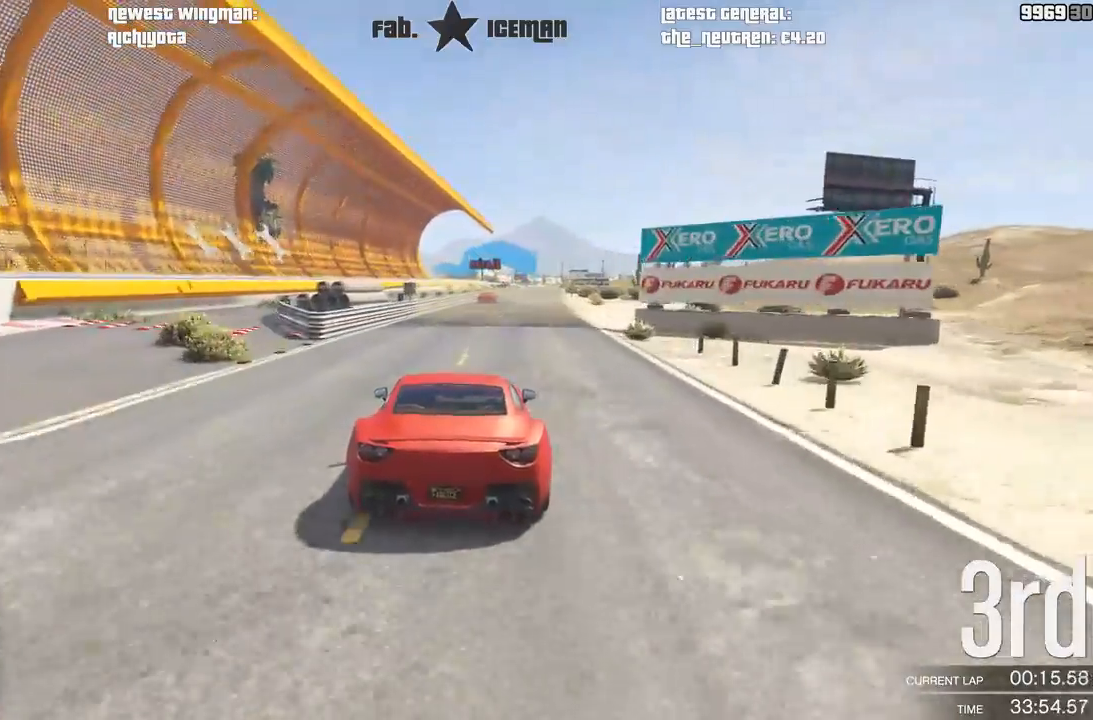
{"dt_ms": 1000, "buttons": ["R2"], "left_stick": "center", "right_stick": "center"}
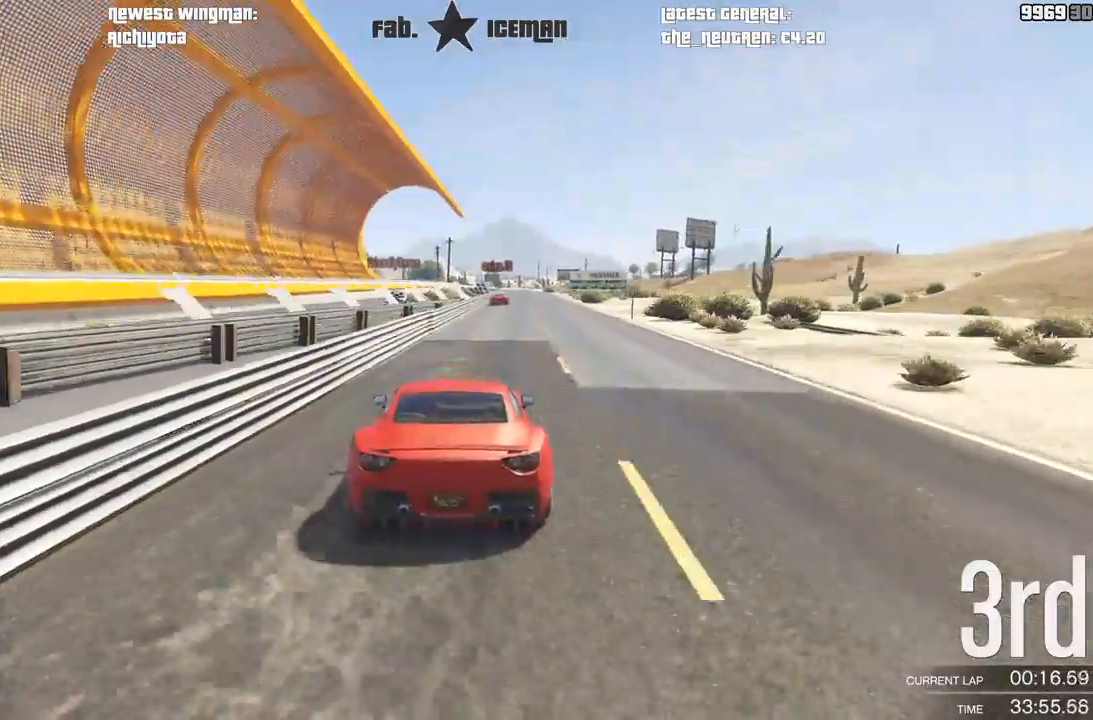
{"dt_ms": 500, "buttons": ["R2"], "left_stick": "center", "right_stick": "center", "events": [[104, "left_stick", "right"], [167, "left_stick", "center"], [354, "left_stick", "right"], [438, "left_stick", "center"]]}
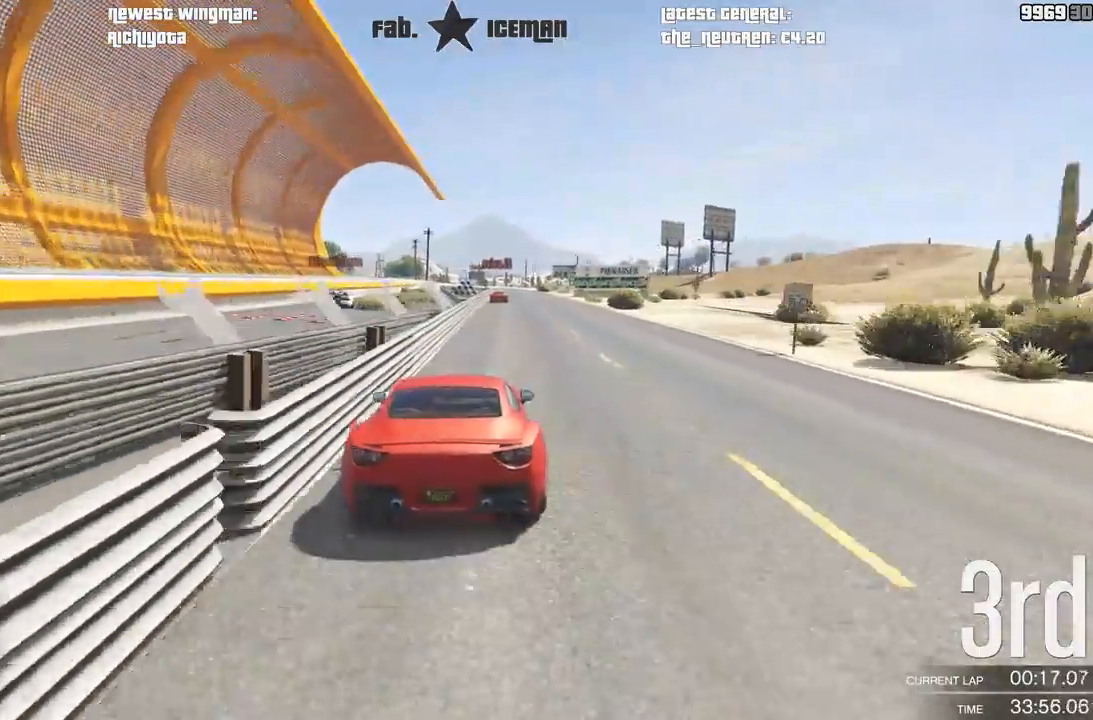
{"dt_ms": 500, "buttons": ["R2"], "left_stick": "center", "right_stick": "center", "events": [[125, "left_stick", "right"], [271, "left_stick", "center"]]}
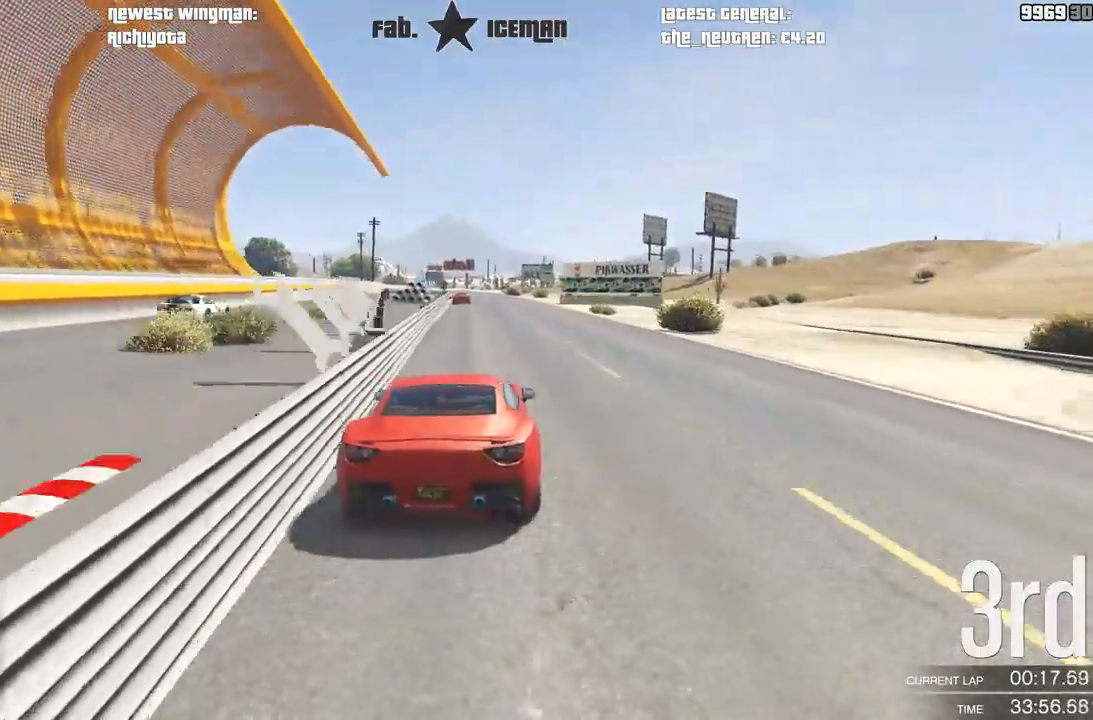
{"dt_ms": 500, "buttons": ["R2"], "left_stick": "center", "right_stick": "center", "events": [[21, "left_stick", "down-left"], [188, "left_stick", "center"]]}
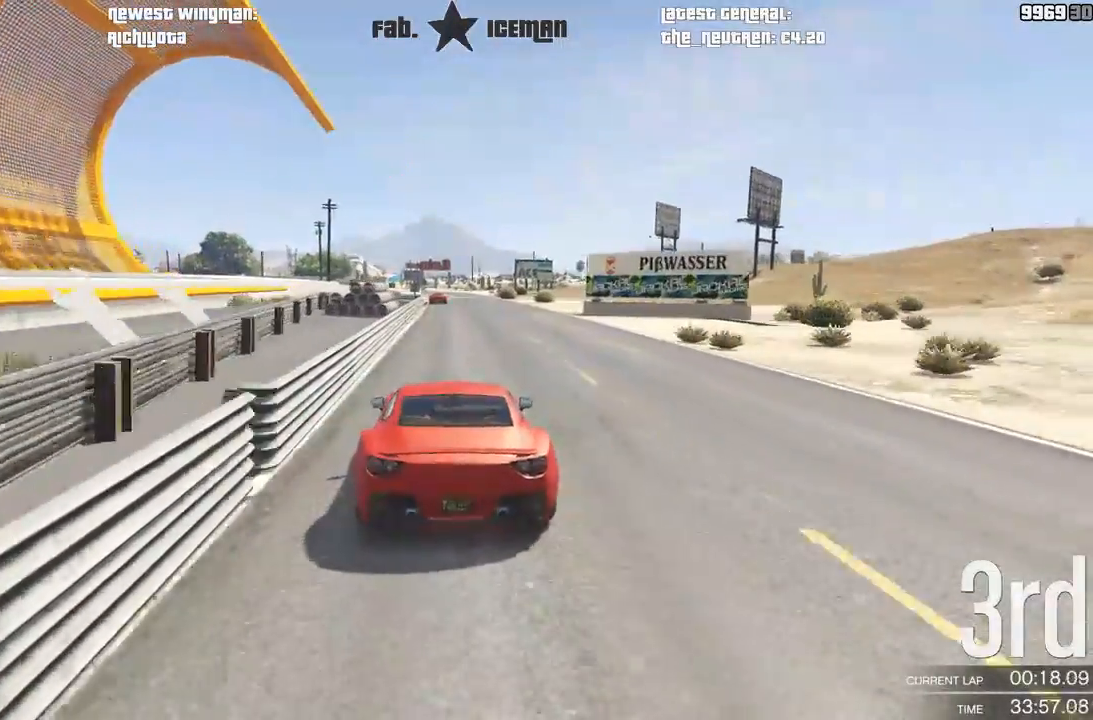
{"dt_ms": 500, "buttons": ["R2"], "left_stick": "right", "right_stick": "center", "events": [[125, "left_stick", "down-left"], [208, "left_stick", "center"], [479, "left_stick", "right"]]}
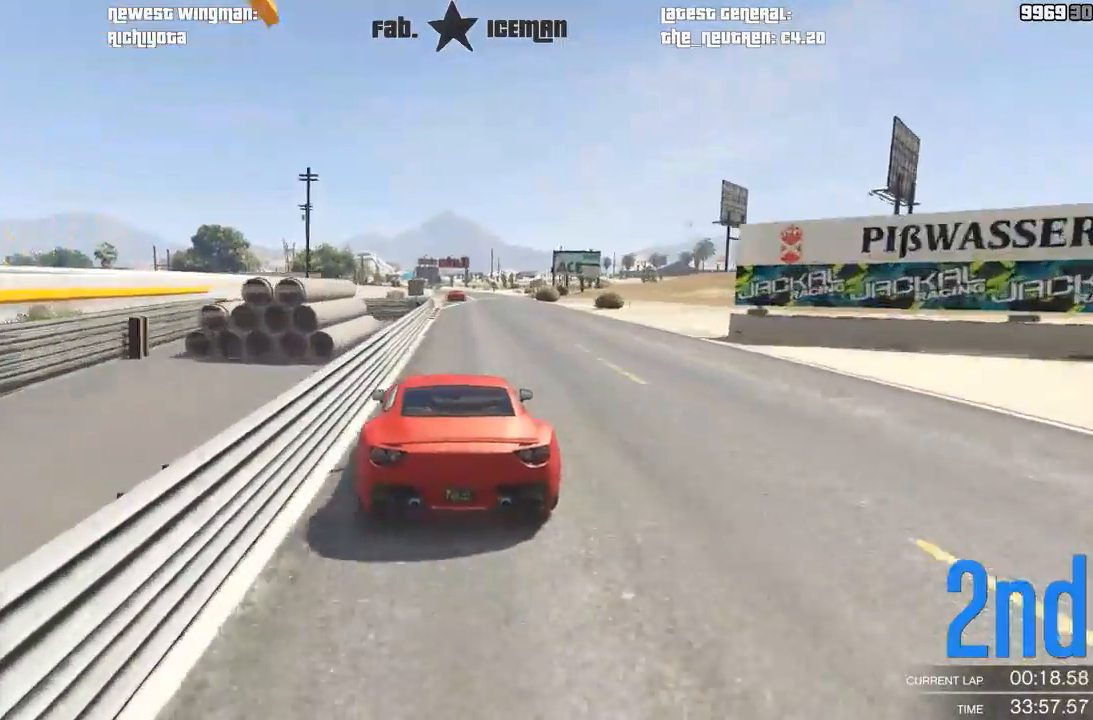
{"dt_ms": 500, "buttons": ["R2"], "left_stick": "center", "right_stick": "center", "events": [[125, "left_stick", "center"]]}
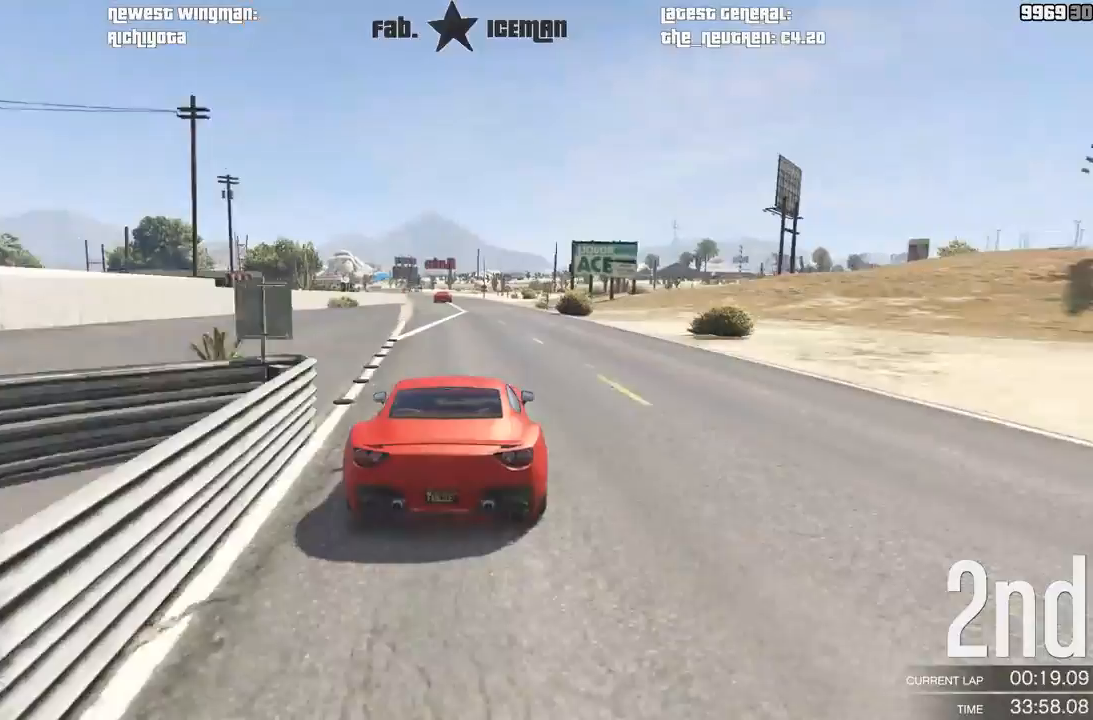
{"dt_ms": 500, "buttons": ["R2"], "left_stick": "center", "right_stick": "center", "events": [[21, "left_stick", "down-left"], [167, "left_stick", "center"]]}
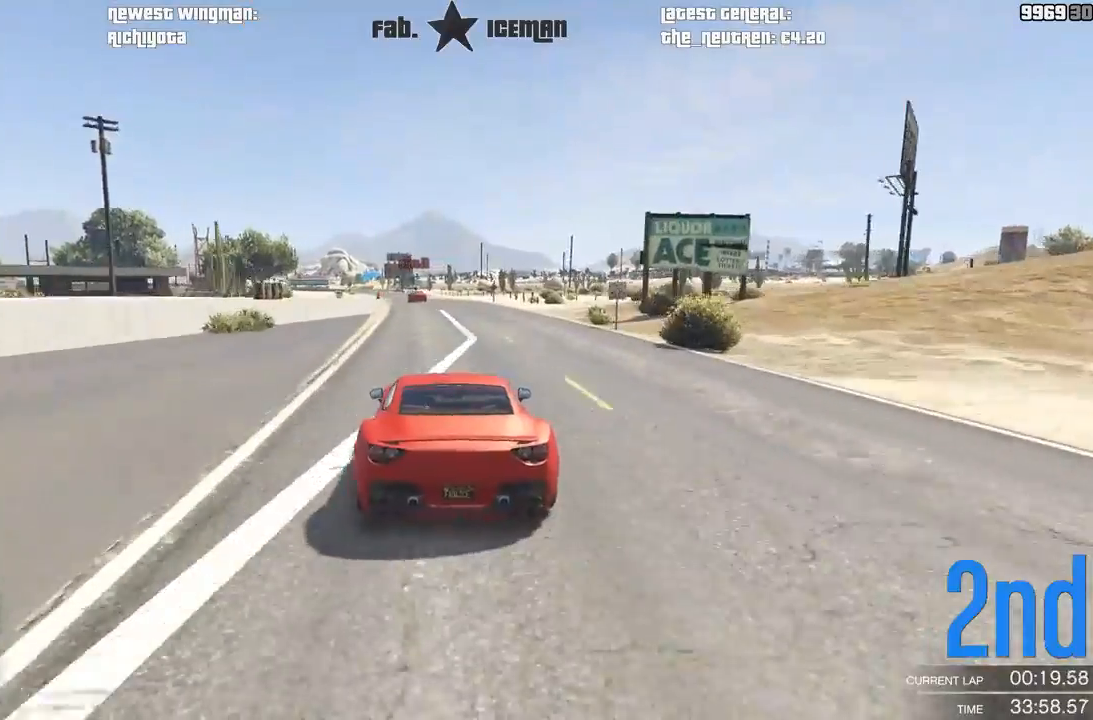
{"dt_ms": 500, "buttons": ["R2"], "left_stick": "center", "right_stick": "center", "events": [[146, "left_stick", "down-left"], [292, "left_stick", "center"]]}
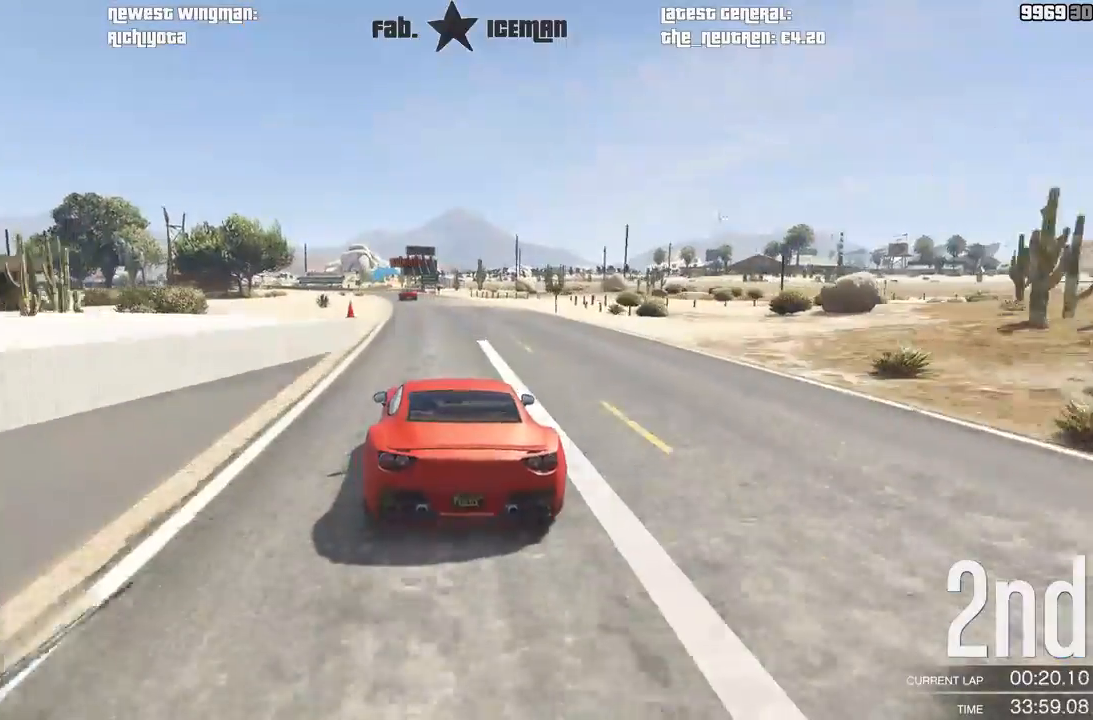
{"dt_ms": 500, "buttons": ["R2"], "left_stick": "down-left", "right_stick": "center", "events": [[438, "left_stick", "down-left"]]}
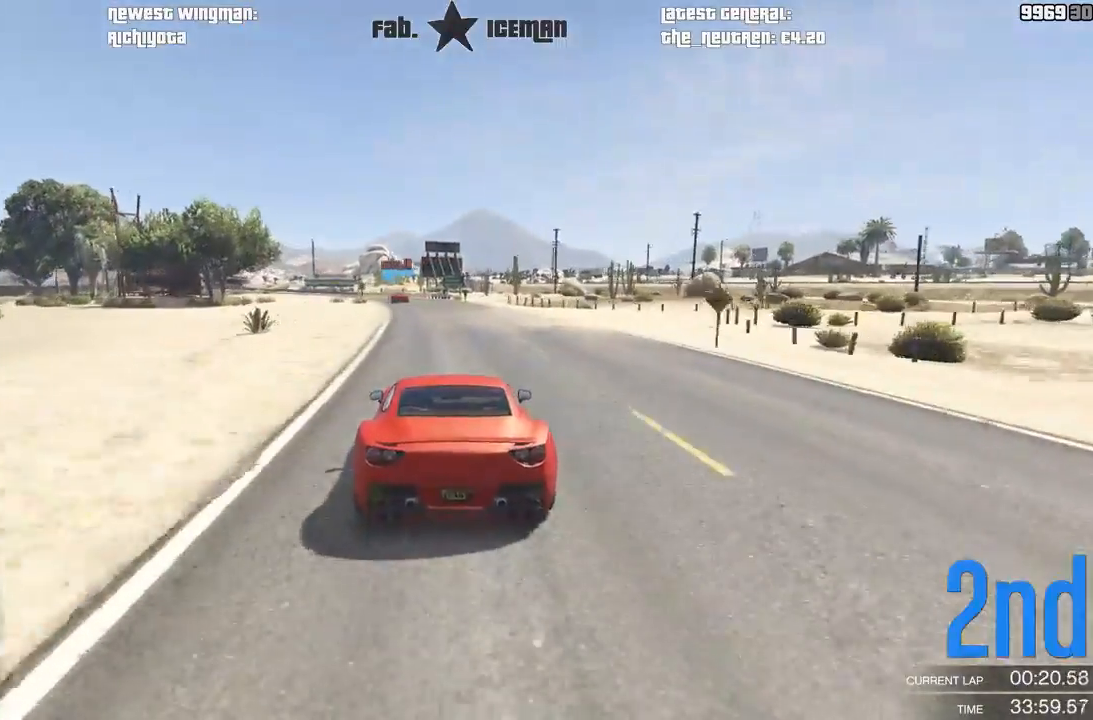
{"dt_ms": 500, "buttons": ["R2"], "left_stick": "down-left", "right_stick": "center", "events": [[21, "left_stick", "center"], [167, "left_stick", "down-left"], [271, "left_stick", "center"], [438, "left_stick", "down-left"]]}
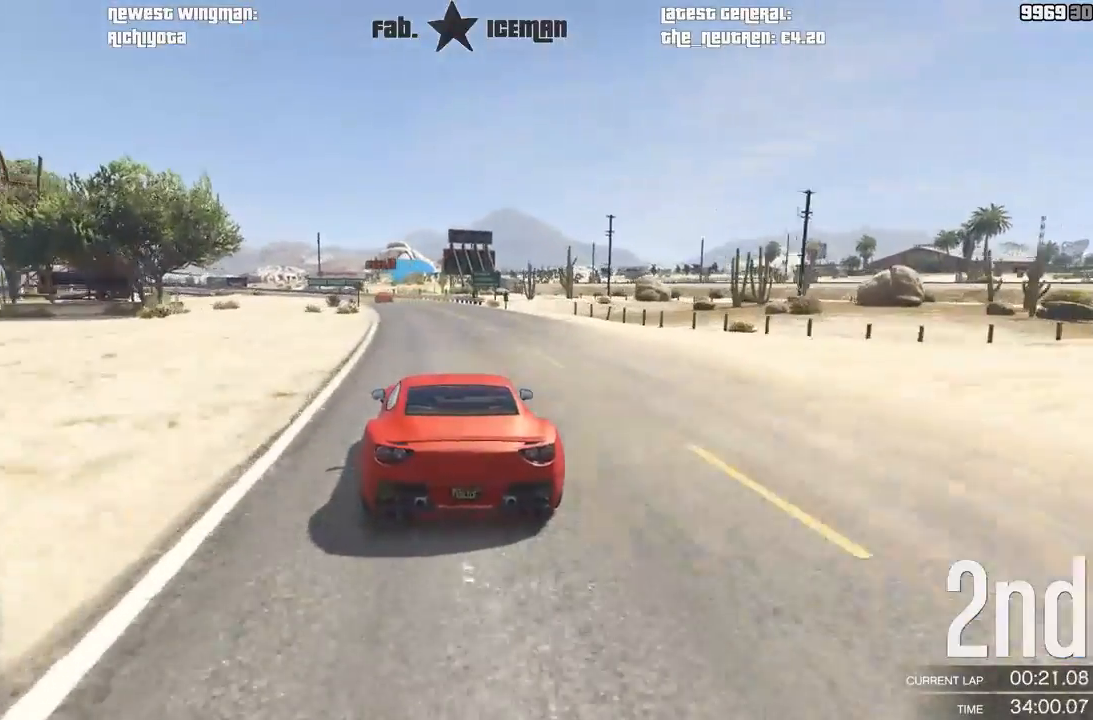
{"dt_ms": 500, "buttons": ["R2"], "left_stick": "center", "right_stick": "center", "events": [[21, "left_stick", "center"], [229, "left_stick", "down-left"], [396, "left_stick", "center"]]}
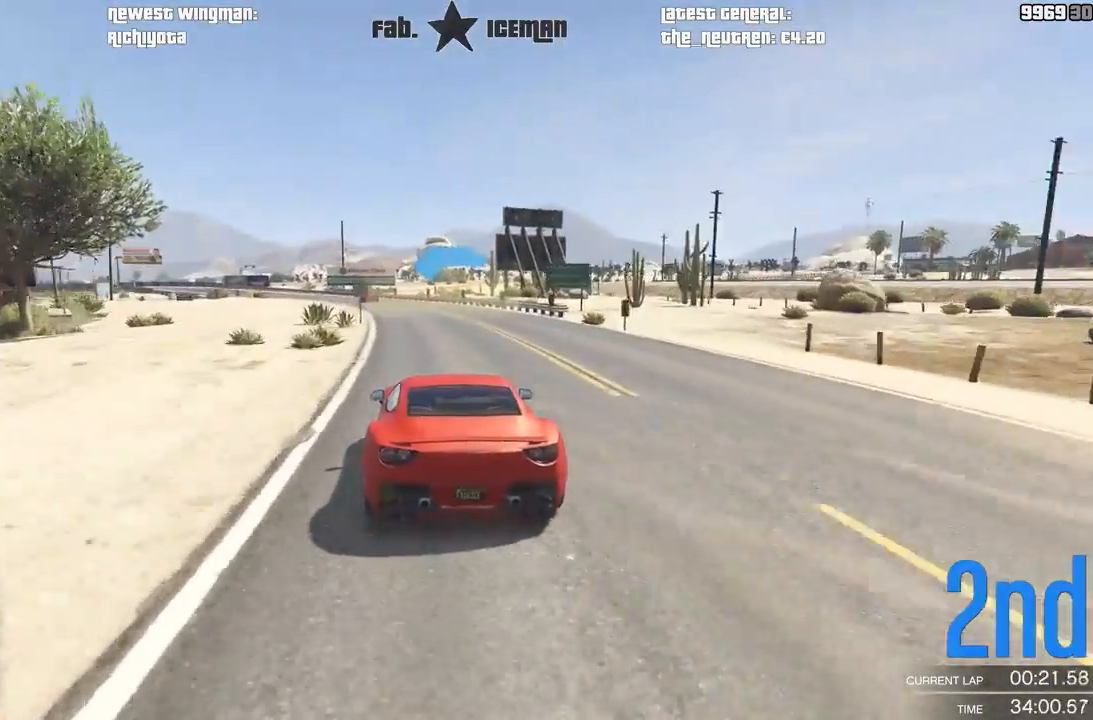
{"dt_ms": 500, "buttons": ["R2", "R3"], "left_stick": "center", "right_stick": "center", "events": [[125, "left_stick", "down-left"], [229, "left_stick", "center"], [354, "left_stick", "down-left"], [375, "R3", "down"], [438, "left_stick", "center"]]}
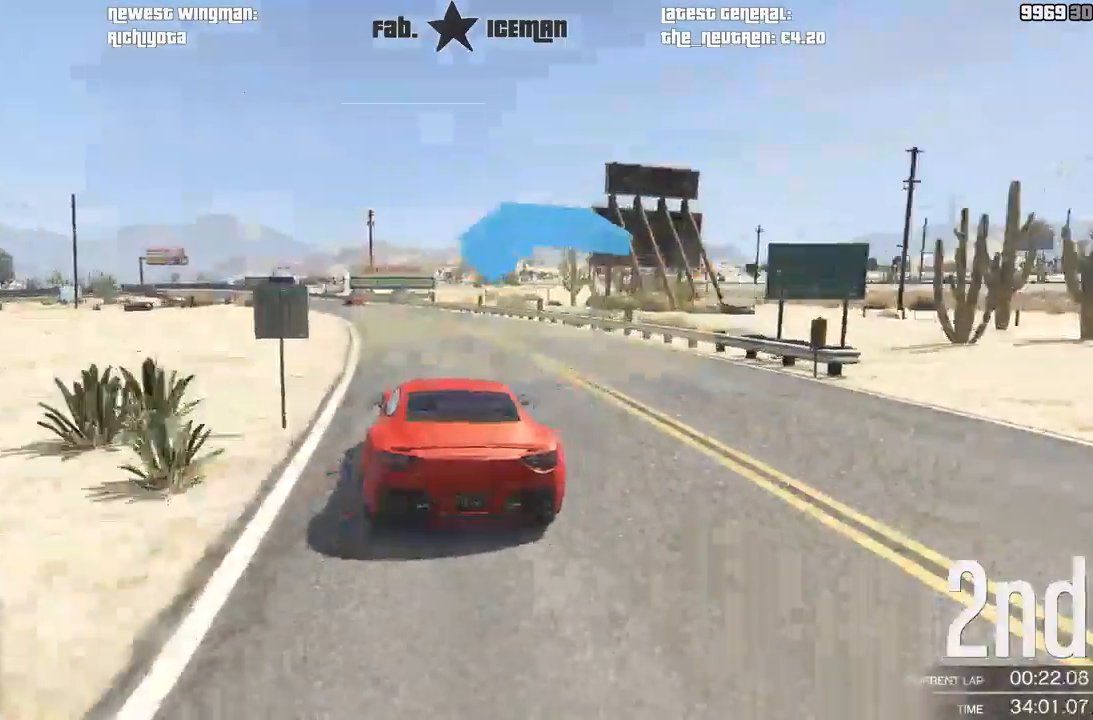
{"dt_ms": 500, "buttons": ["R2"], "left_stick": "center", "right_stick": "center", "events": [[42, "left_stick", "down-left"], [188, "left_stick", "center"], [292, "R3", "up"], [292, "left_stick", "down-left"], [417, "left_stick", "center"]]}
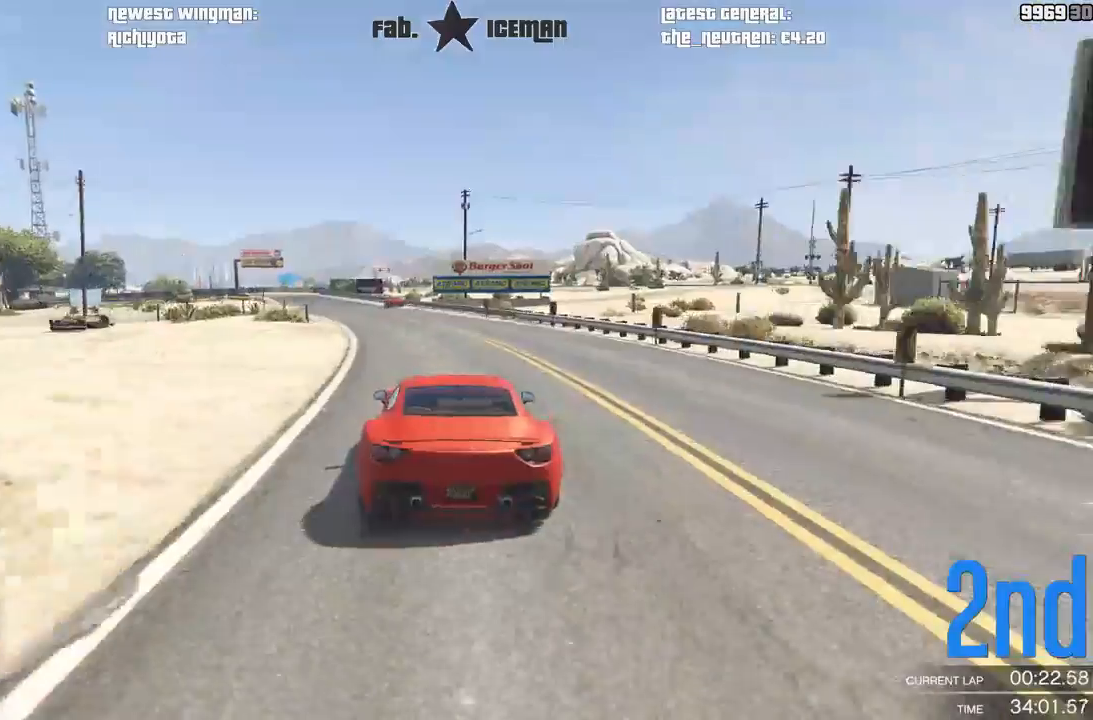
{"dt_ms": 500, "buttons": ["R2"], "left_stick": "down-left", "right_stick": "center", "events": [[42, "left_stick", "down-left"], [146, "left_stick", "center"], [292, "left_stick", "down-left"], [438, "left_stick", "center"], [500, "left_stick", "down-left"]]}
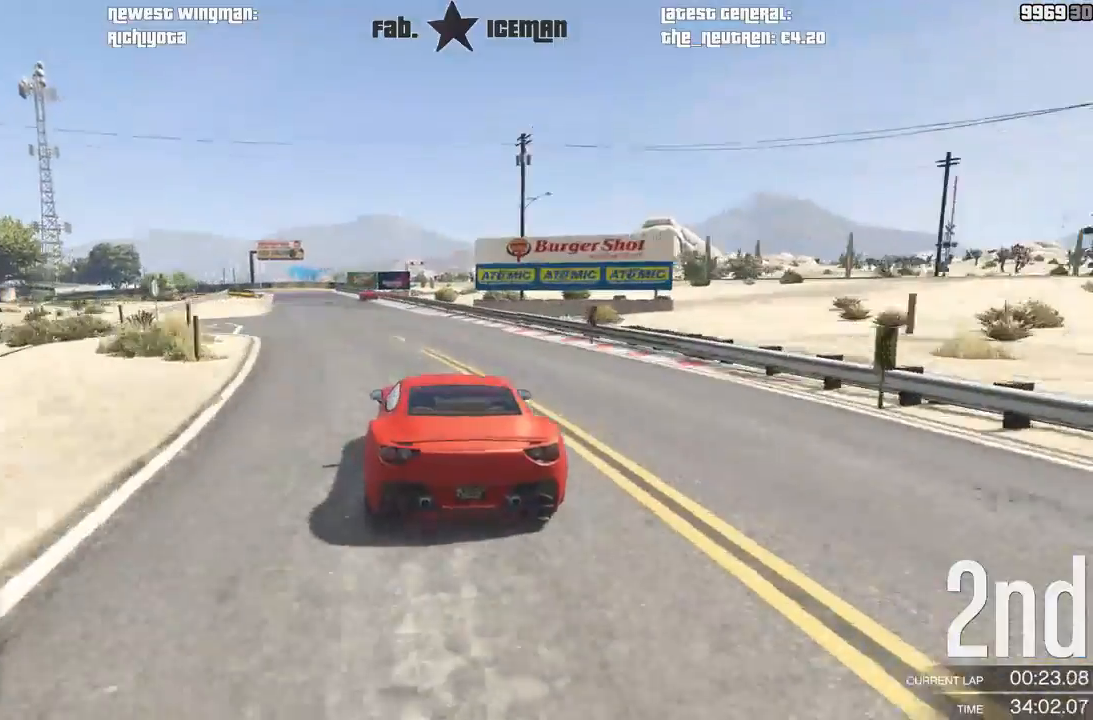
{"dt_ms": 500, "buttons": ["R2"], "left_stick": "center", "right_stick": "center", "events": [[146, "left_stick", "center"], [271, "left_stick", "down-left"], [375, "left_stick", "center"]]}
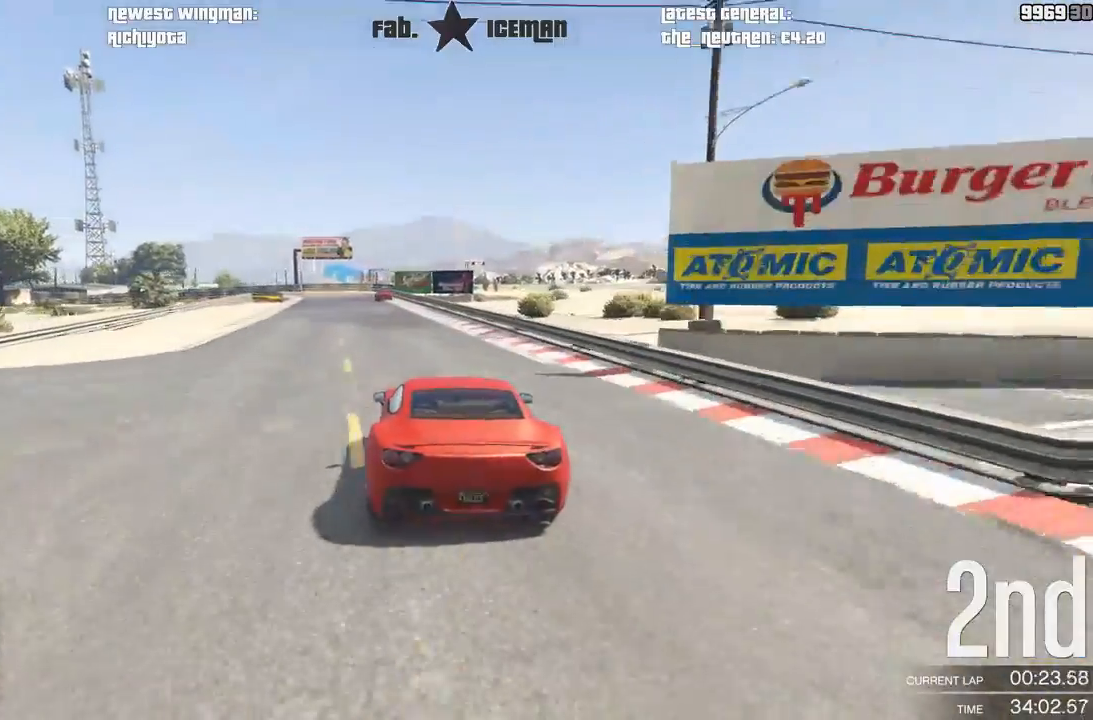
{"dt_ms": 500, "buttons": ["R2"], "left_stick": "center", "right_stick": "center", "events": [[271, "left_stick", "down-left"], [438, "left_stick", "center"]]}
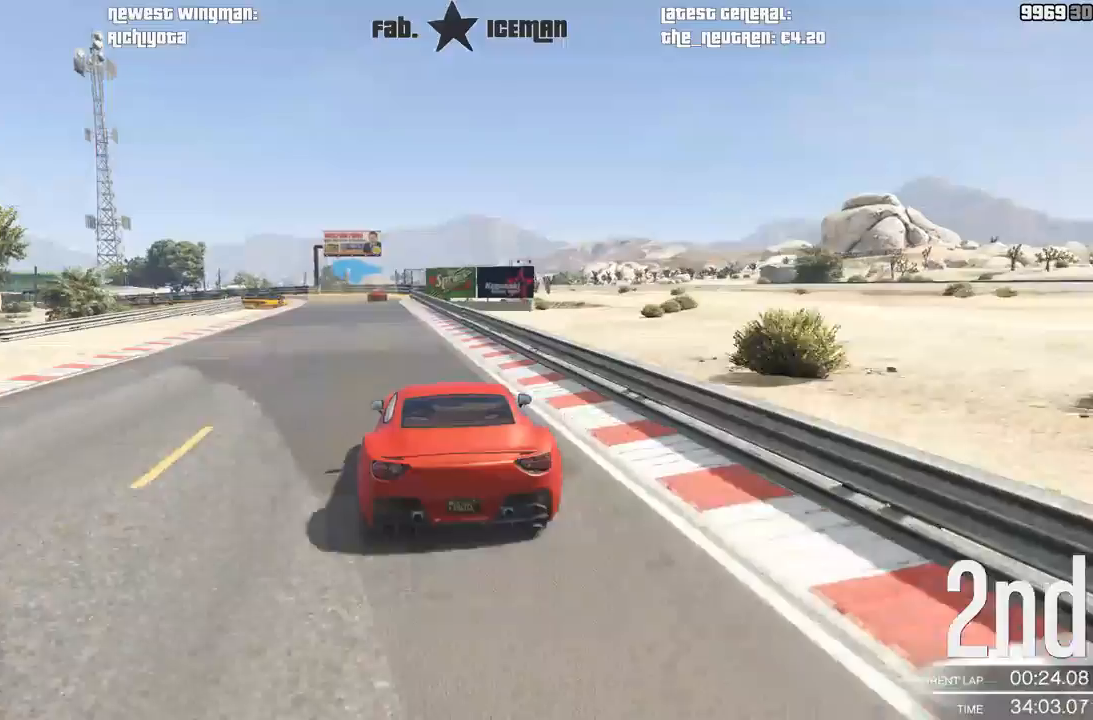
{"dt_ms": 500, "buttons": ["R2"], "left_stick": "center", "right_stick": "center", "events": [[21, "left_stick", "down-left"], [188, "left_stick", "center"]]}
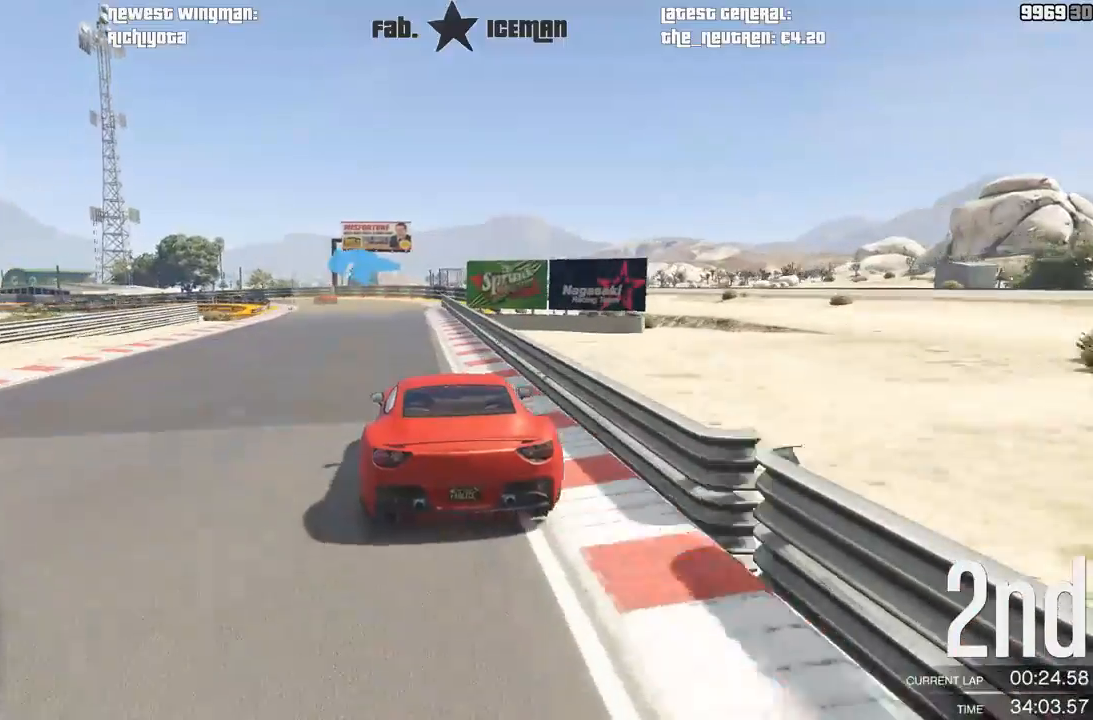
{"dt_ms": 500, "buttons": ["R2"], "left_stick": "down-left", "right_stick": "center", "events": [[167, "left_stick", "down-left"], [312, "left_stick", "center"], [458, "left_stick", "down-left"]]}
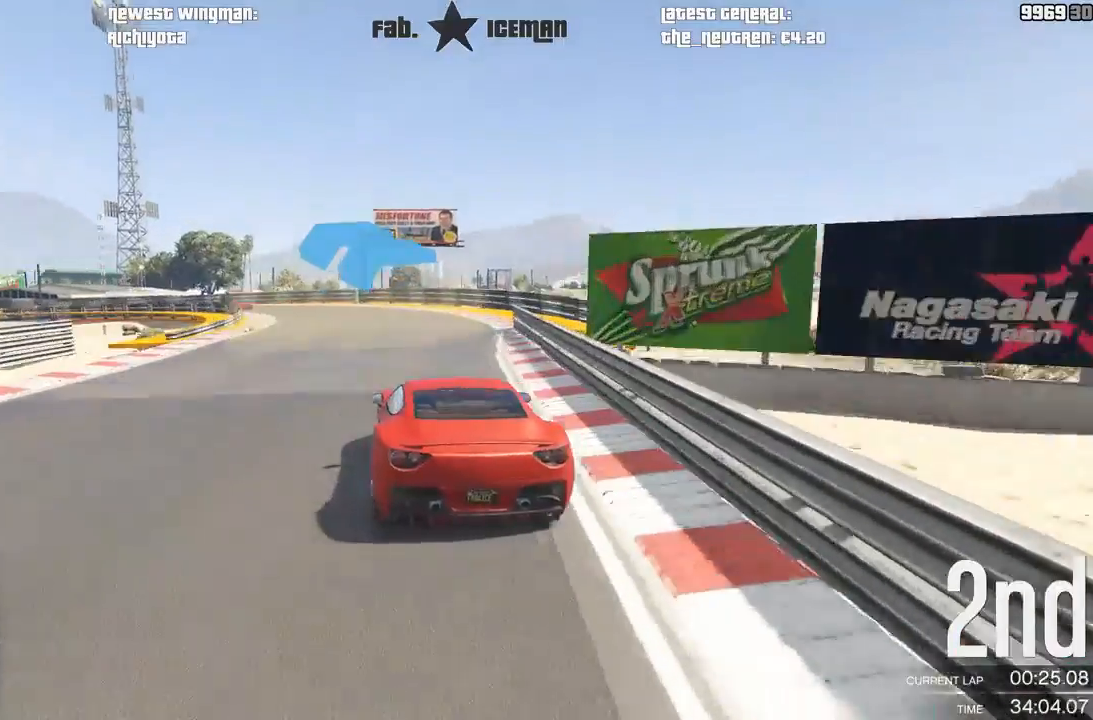
{"dt_ms": 500, "buttons": ["R2"], "left_stick": "down-left", "right_stick": "center", "events": [[125, "left_stick", "center"], [250, "left_stick", "down-left"]]}
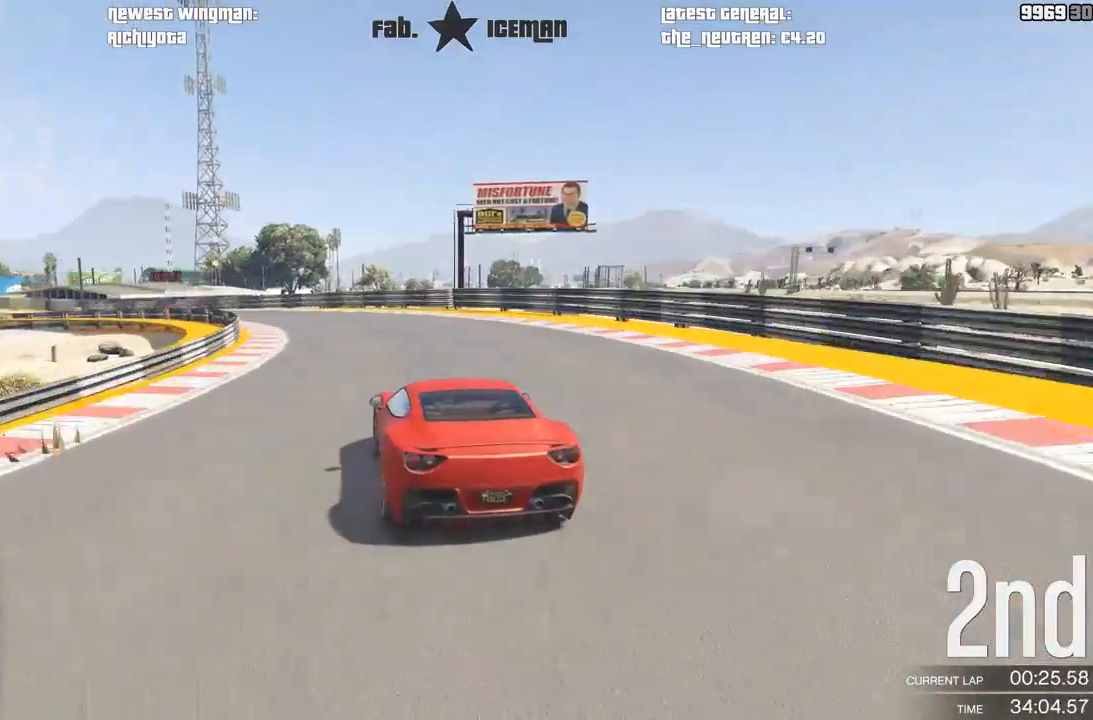
{"dt_ms": 1000, "buttons": ["R2"], "left_stick": "down-left", "right_stick": "center"}
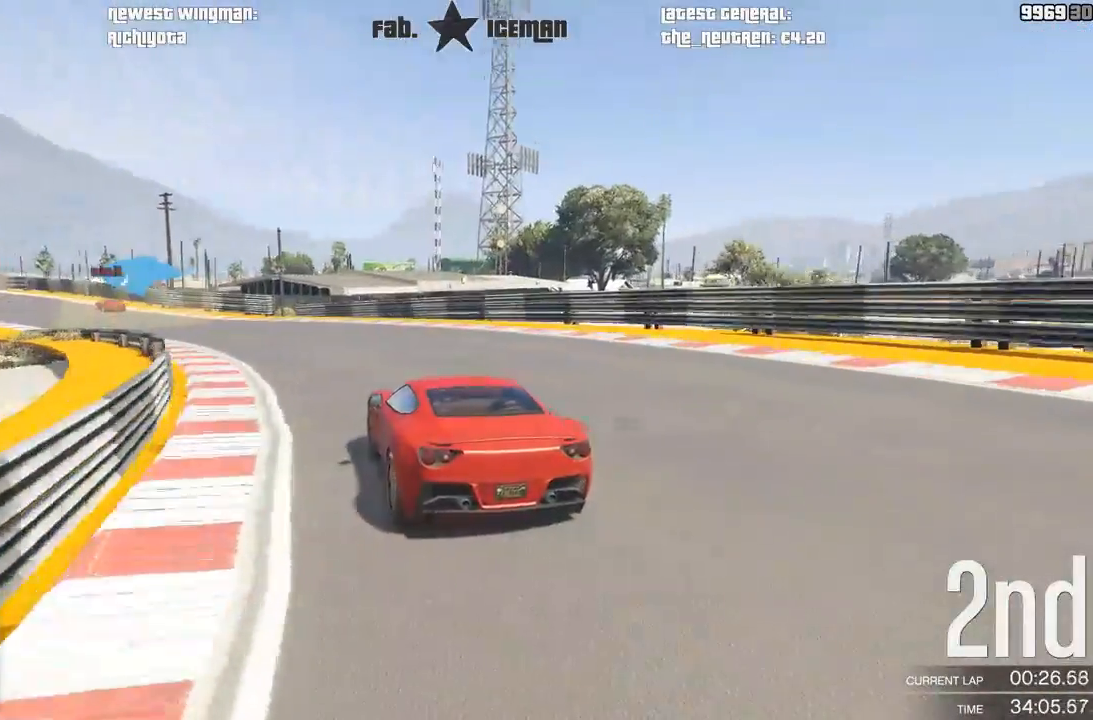
{"dt_ms": 500, "buttons": ["R2"], "left_stick": "down-left", "right_stick": "center", "events": []}
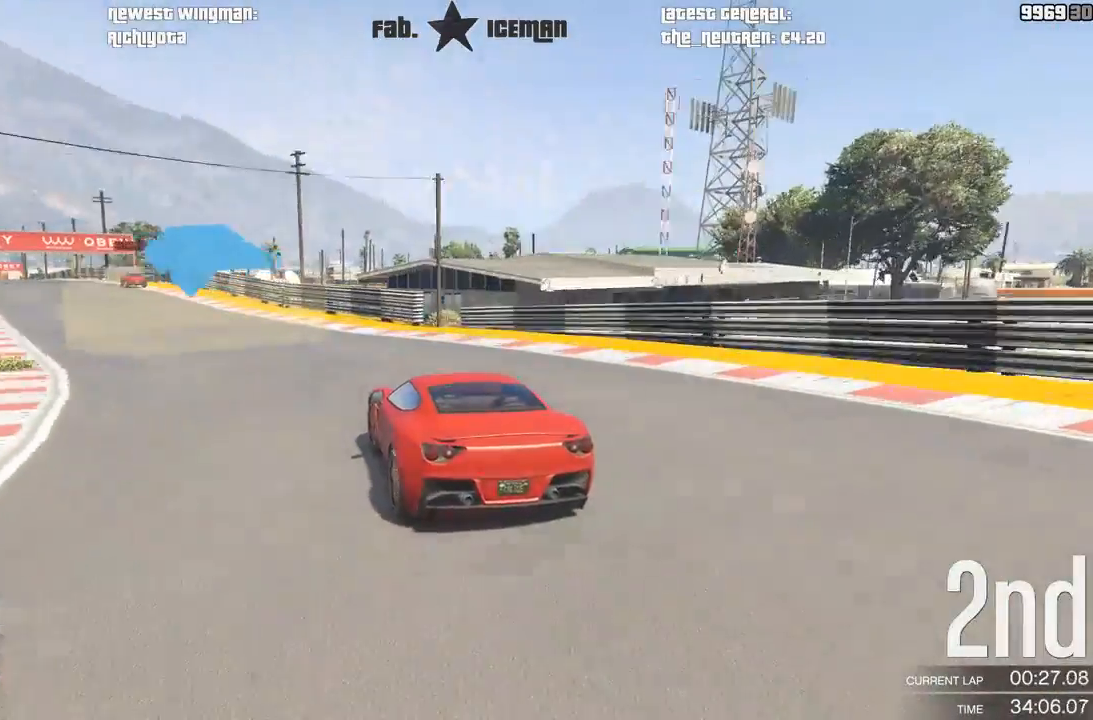
{"dt_ms": 500, "buttons": ["R2"], "left_stick": "down-left", "right_stick": "center", "events": []}
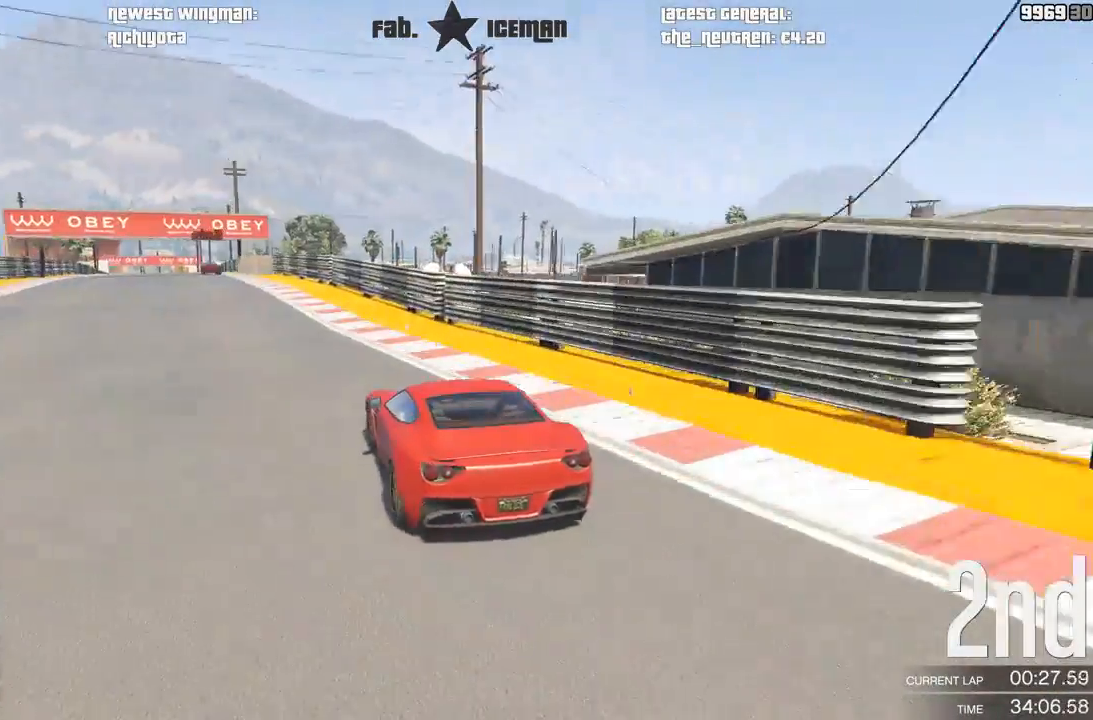
{"dt_ms": 500, "buttons": ["R2"], "left_stick": "center", "right_stick": "center", "events": [[62, "left_stick", "center"], [229, "left_stick", "down-left"], [396, "left_stick", "center"]]}
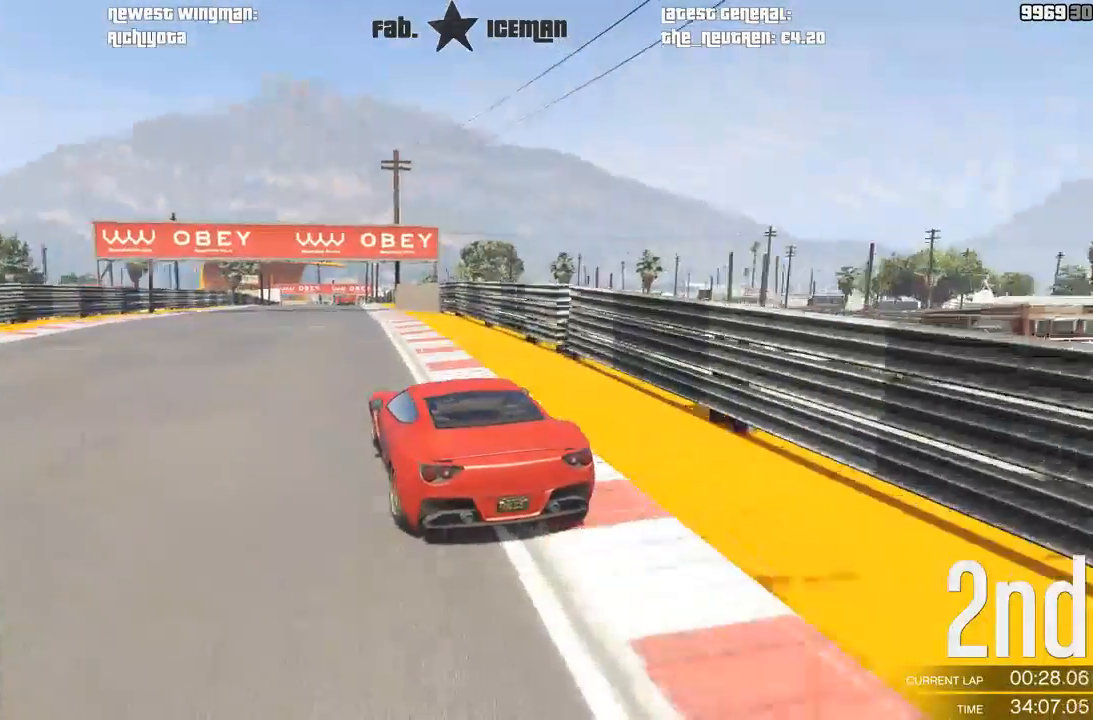
{"dt_ms": 500, "buttons": ["R2", "R3"], "left_stick": "center", "right_stick": "center", "events": [[62, "R3", "down"], [250, "left_stick", "right"], [354, "left_stick", "left"], [458, "left_stick", "center"]]}
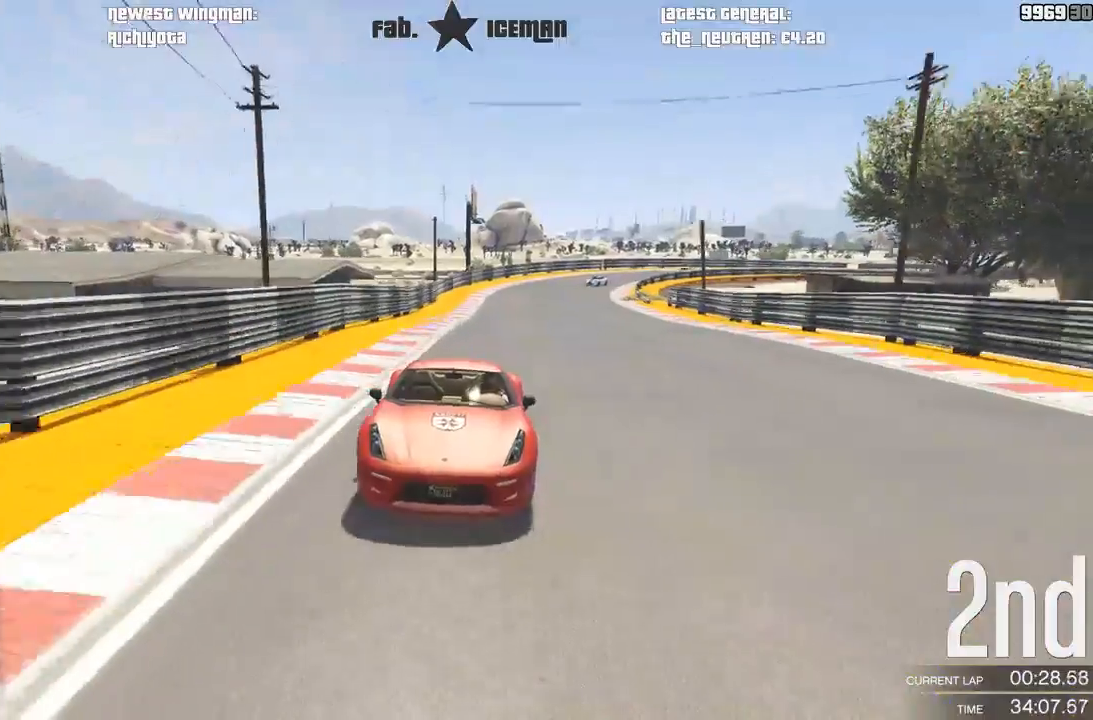
{"dt_ms": 500, "buttons": ["R2"], "left_stick": "center", "right_stick": "center", "events": [[250, "R3", "up"]]}
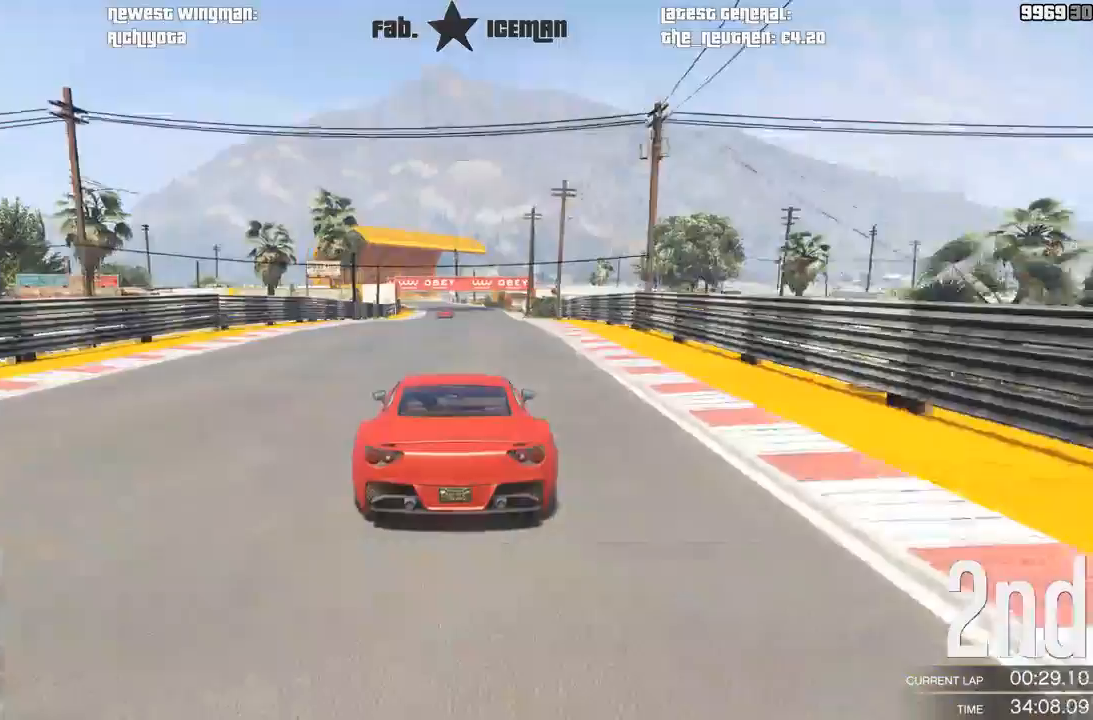
{"dt_ms": 500, "buttons": ["R2"], "left_stick": "center", "right_stick": "center", "events": [[104, "left_stick", "down-left"], [271, "left_stick", "center"], [354, "left_stick", "right"], [458, "left_stick", "center"]]}
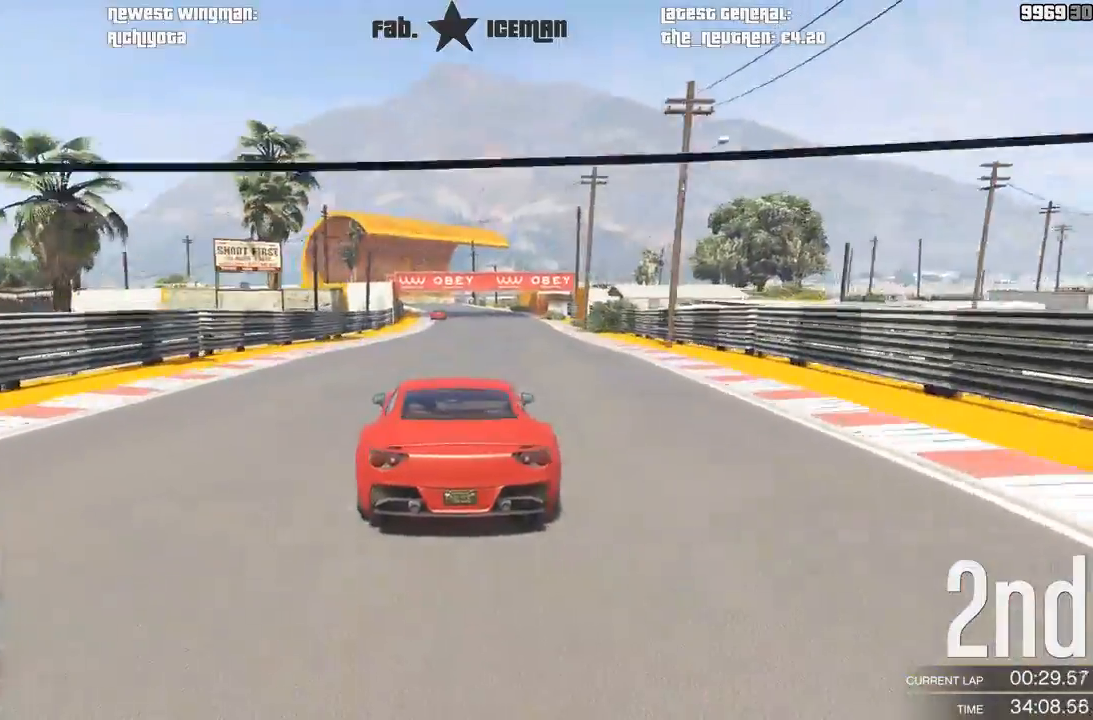
{"dt_ms": 500, "buttons": ["R2"], "left_stick": "center", "right_stick": "center", "events": []}
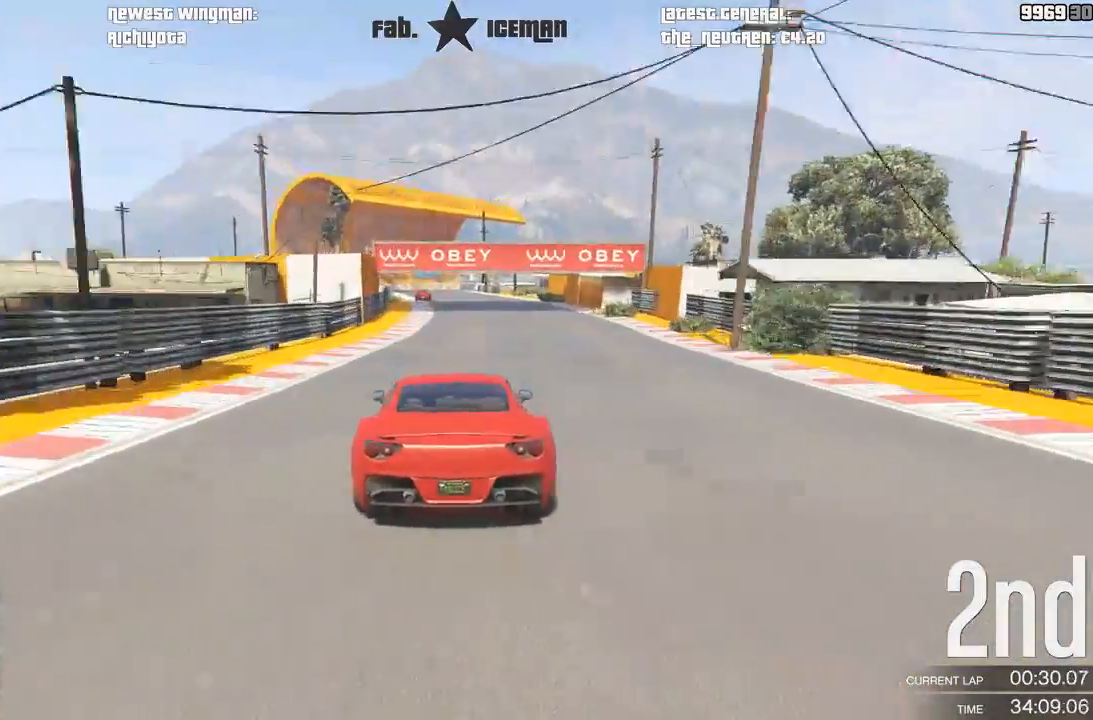
{"dt_ms": 500, "buttons": ["R2"], "left_stick": "center", "right_stick": "center", "events": [[146, "left_stick", "down-left"], [271, "left_stick", "center"]]}
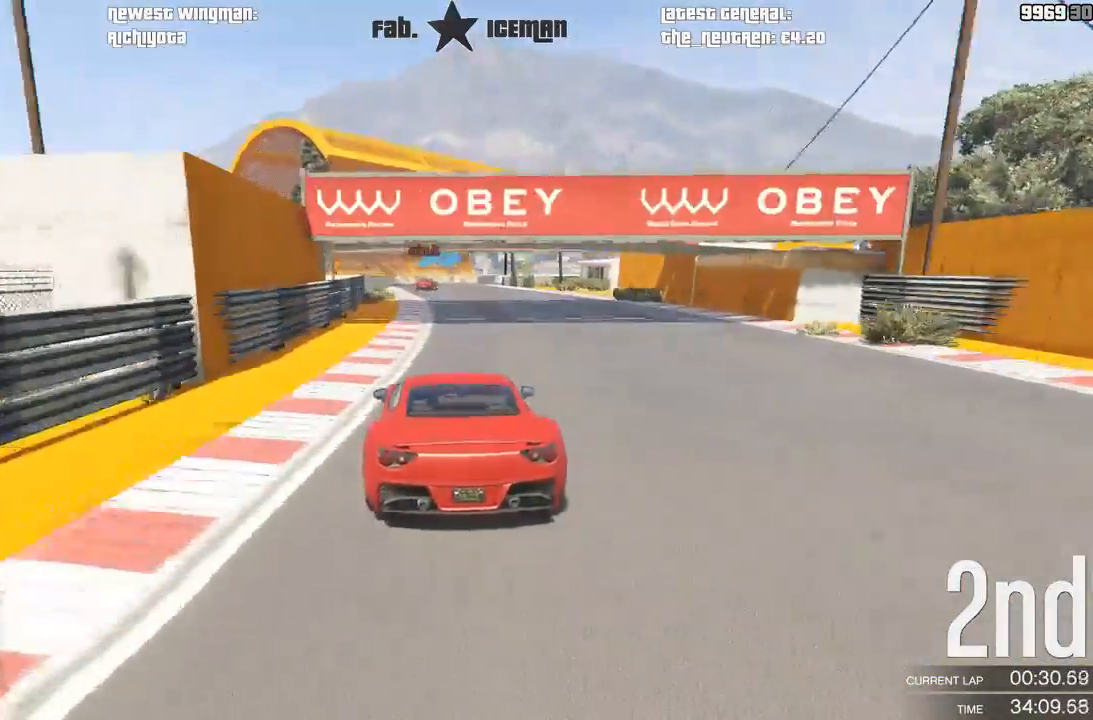
{"dt_ms": 500, "buttons": ["L2"], "left_stick": "center", "right_stick": "center", "events": [[229, "left_stick", "down-left"], [333, "left_stick", "center"], [354, "L2", "down"], [354, "R2", "up"]]}